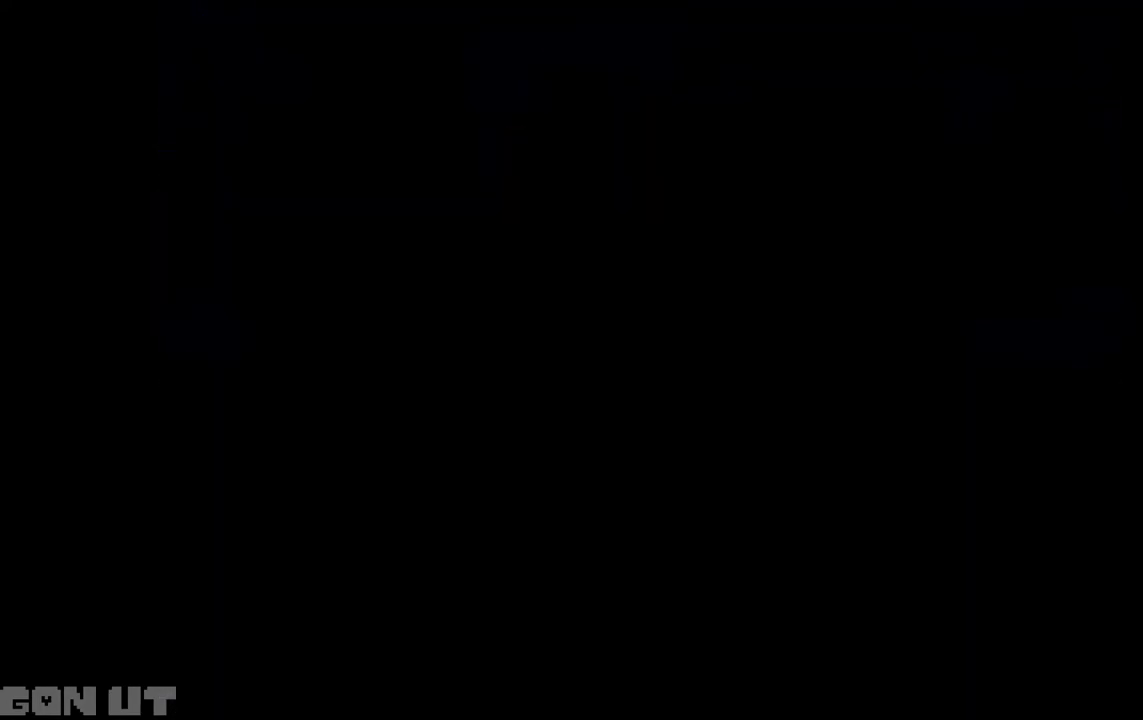
Gameplay with keyboard; each line is a JSON object with the keys held at the frame after it. "events" lists presses ("down") and releases ("up") of "c", "down", "left", "right", "up", "x" and "z" between this image and that frame as [ms after this image, input, new state], when the widget could be followed in between. No other keys are recorded. Mouse input is not recorded.
{"keys": [], "events": [[117, "c", "up"]]}
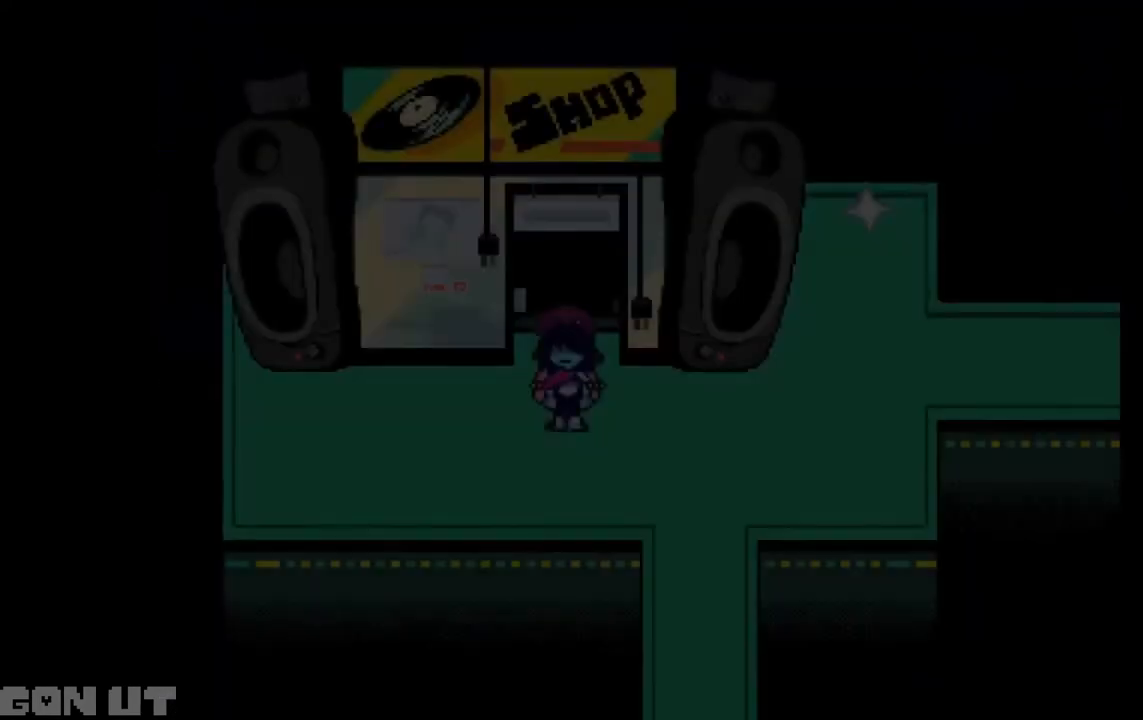
{"keys": ["z"], "events": [[117, "c", "down"], [217, "c", "up"], [283, "right", "down"], [317, "right", "up"], [417, "z", "down"]]}
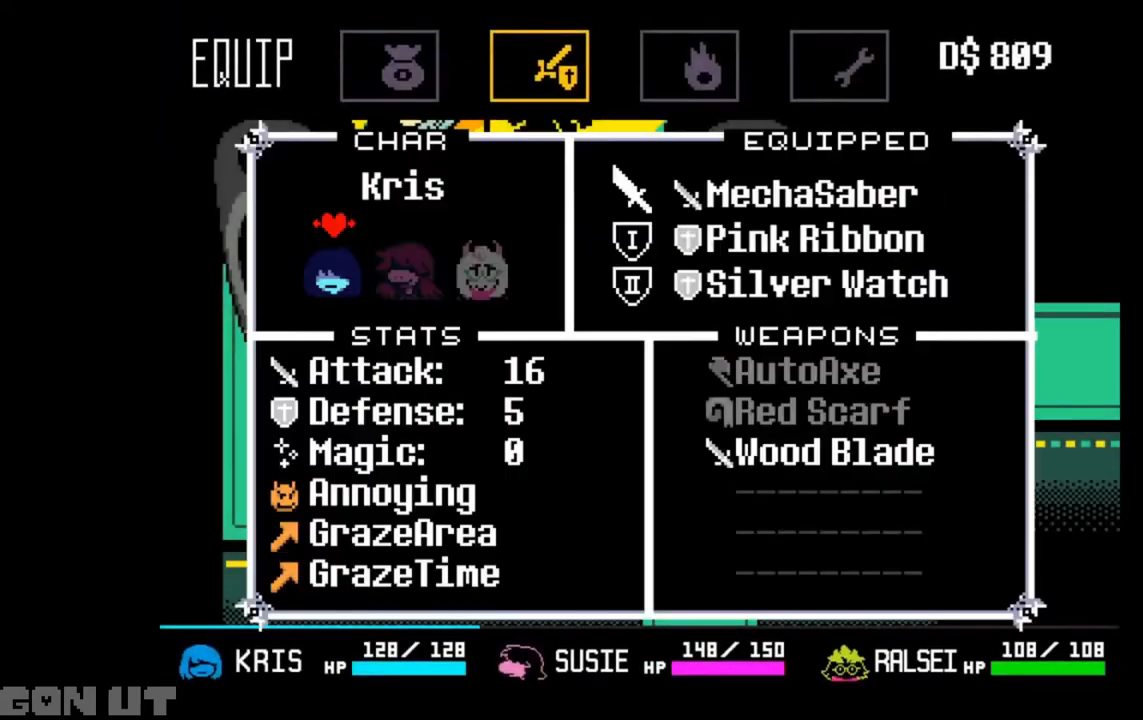
{"keys": ["z"], "events": [[17, "z", "up"], [317, "right", "down"], [383, "right", "up"], [483, "z", "down"]]}
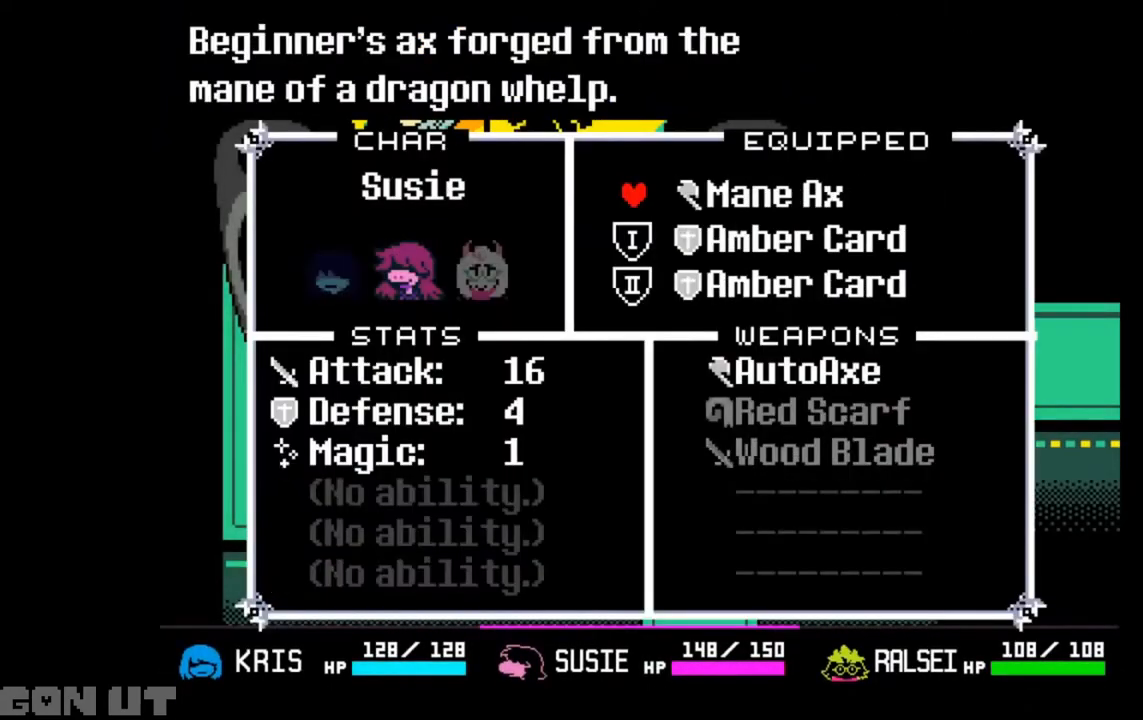
{"keys": ["x"], "events": [[17, "z", "up"], [117, "z", "down"], [150, "z", "up"], [350, "z", "down"], [450, "z", "up"], [483, "x", "down"]]}
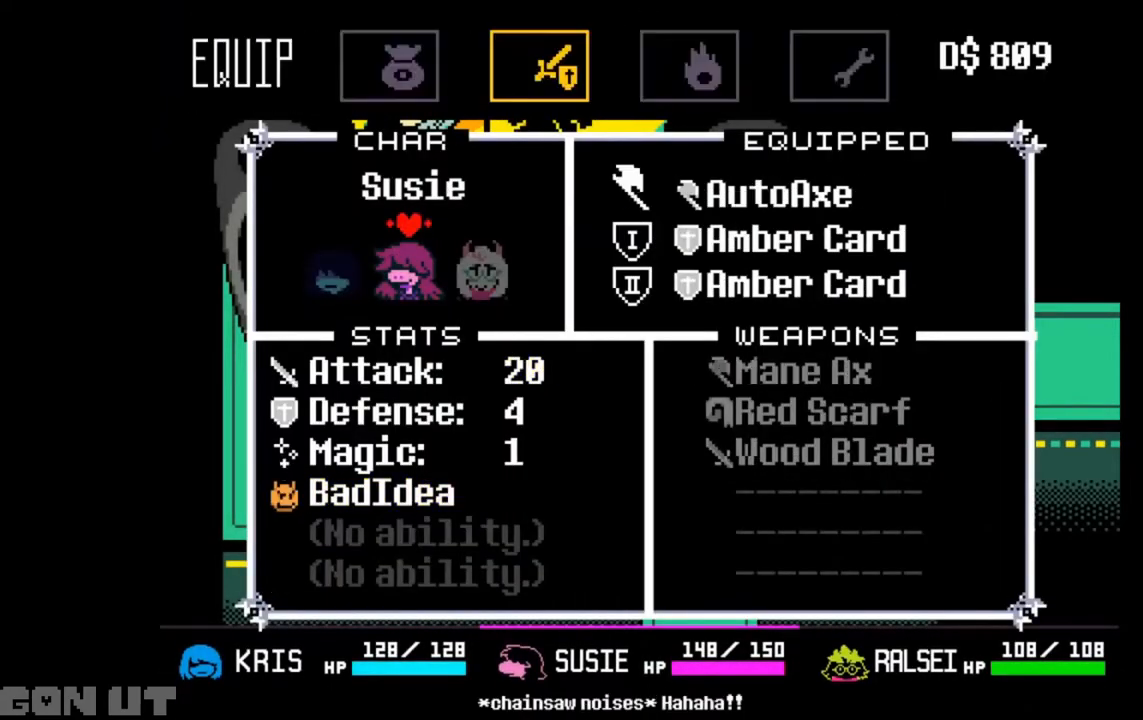
{"keys": ["down", "right"], "events": [[83, "x", "up"], [117, "x", "down"], [217, "down", "down"], [217, "x", "up"], [350, "right", "down"]]}
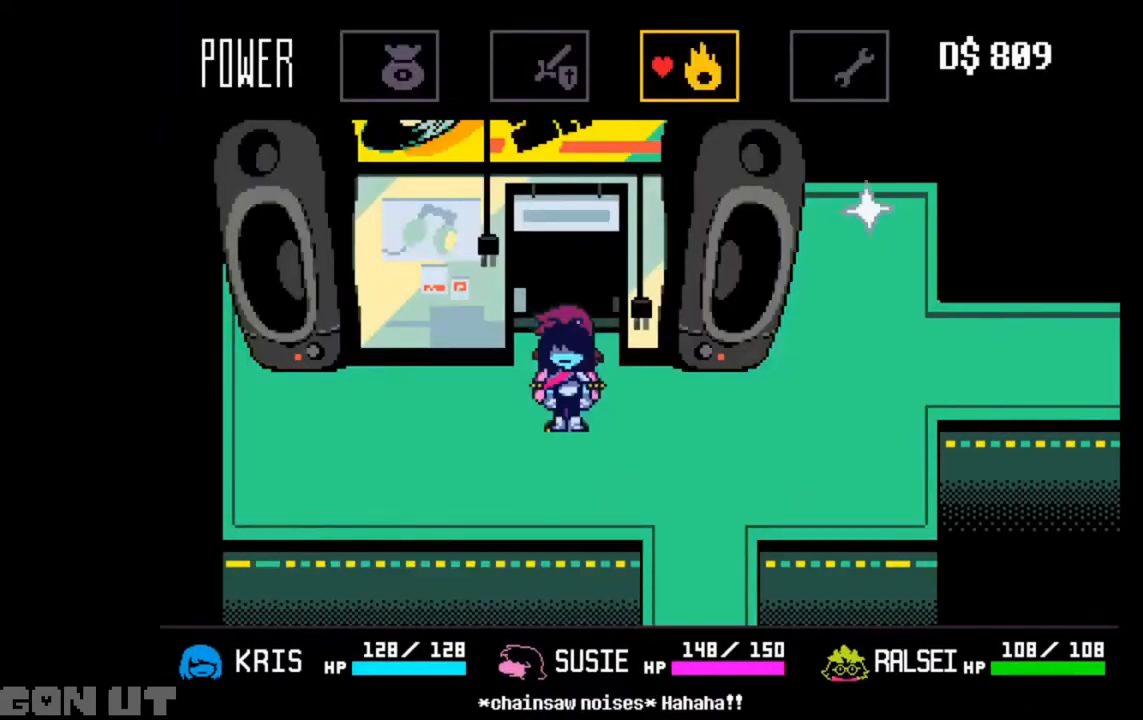
{"keys": ["right"], "events": [[350, "x", "down"], [417, "x", "up"], [483, "down", "up"]]}
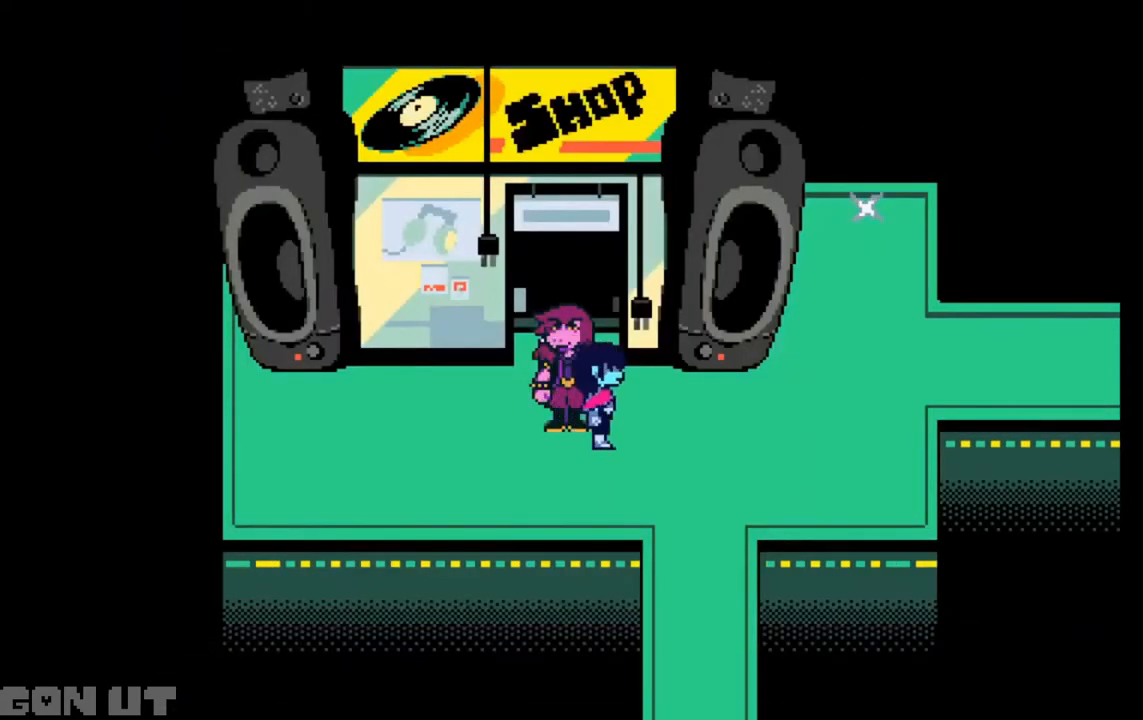
{"keys": ["down", "right"], "events": [[150, "down", "down"], [250, "right", "up"], [383, "right", "down"]]}
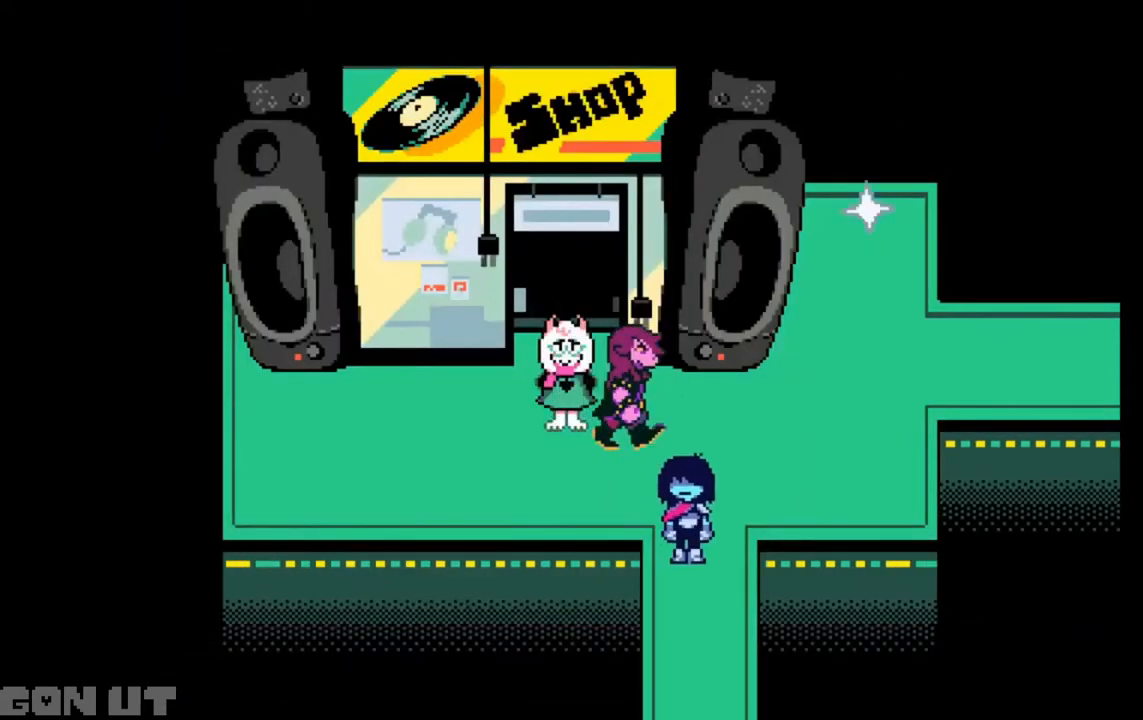
{"keys": ["down"], "events": [[17, "right", "up"]]}
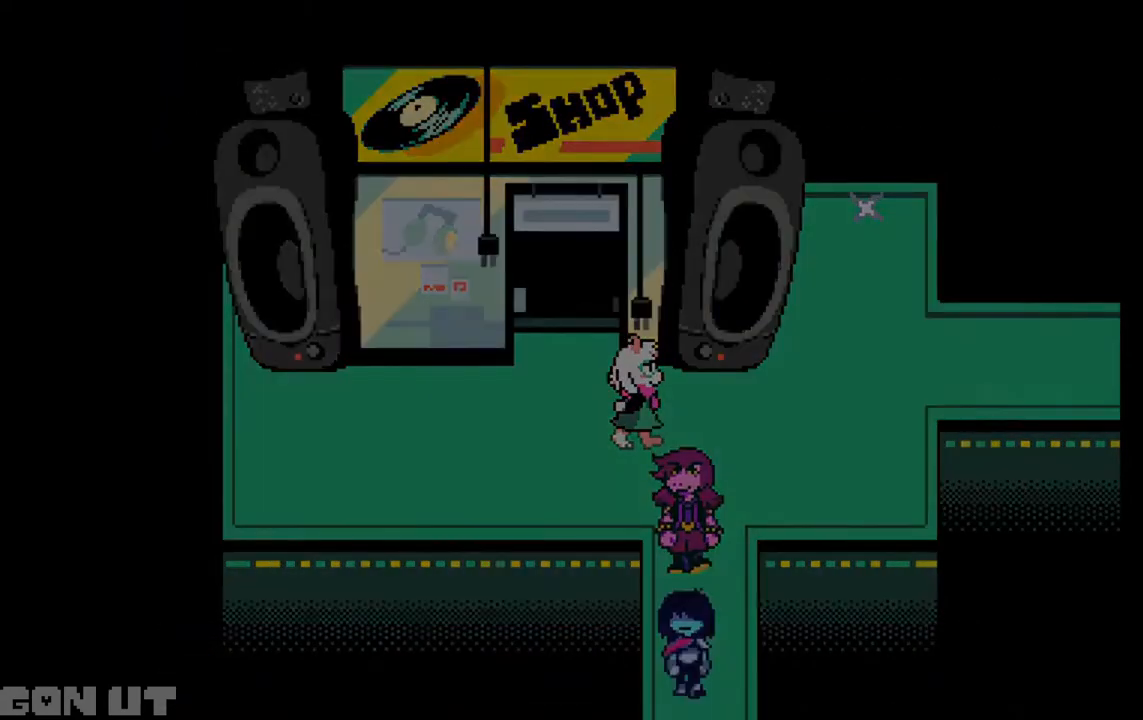
{"keys": ["down"], "events": []}
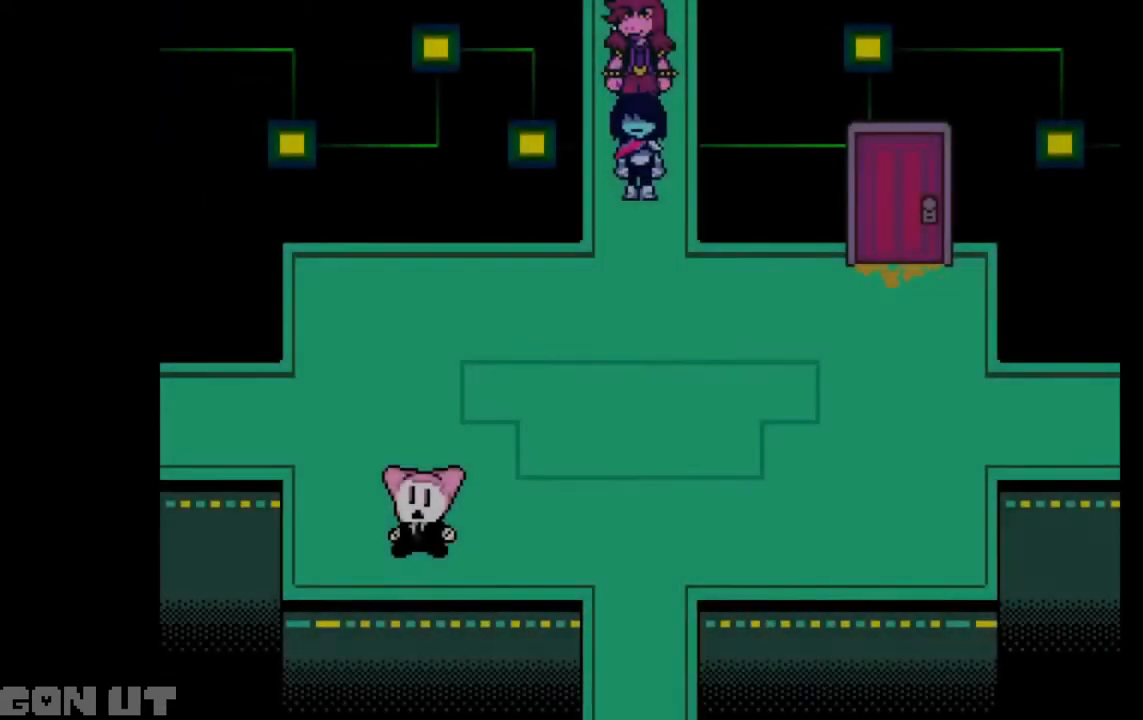
{"keys": ["right"], "events": [[317, "right", "down"], [450, "down", "up"]]}
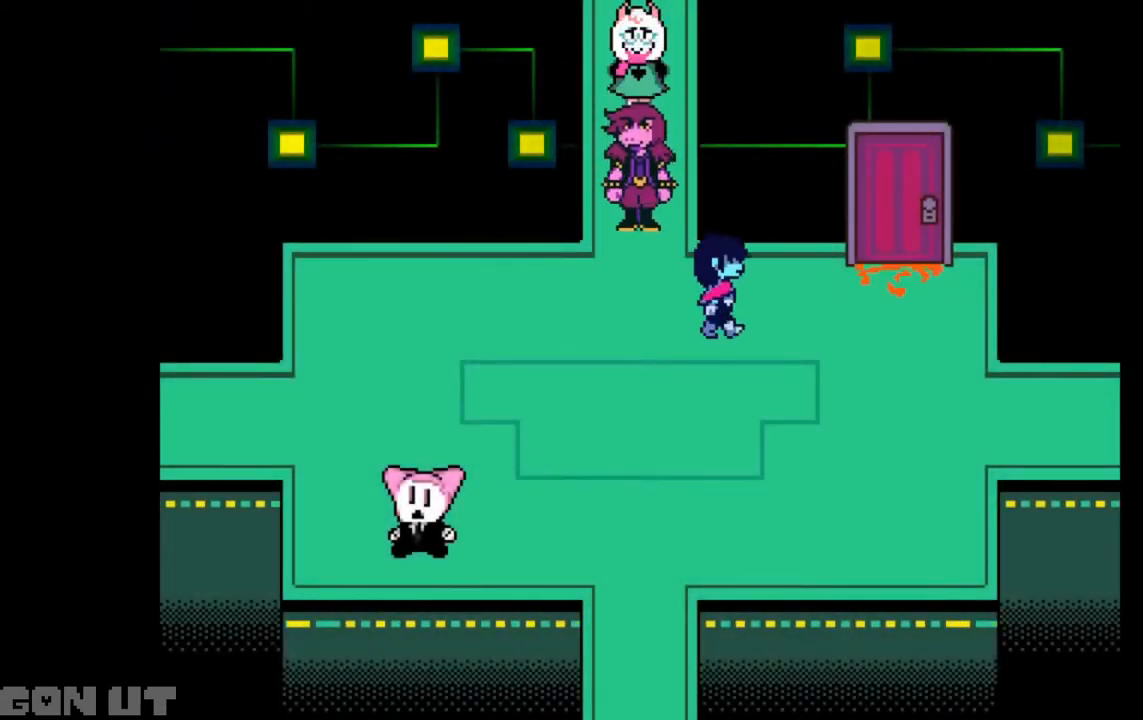
{"keys": ["right", "up"], "events": [[450, "up", "down"]]}
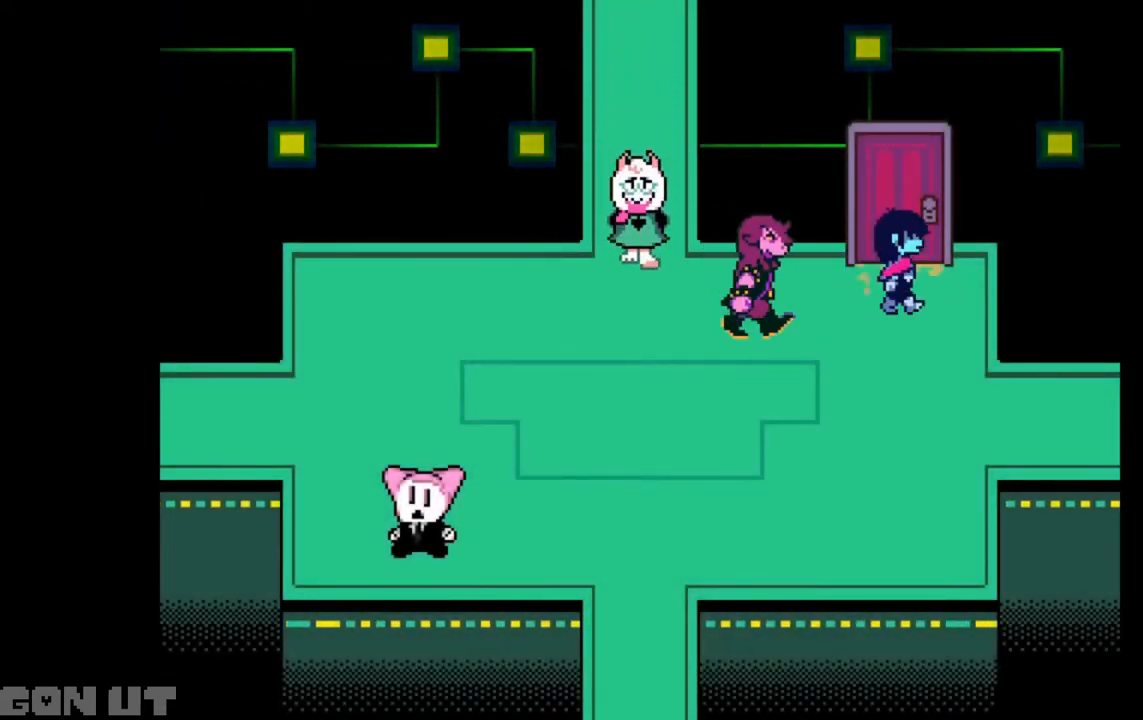
{"keys": ["c"], "events": [[17, "right", "up"], [50, "z", "down"], [83, "c", "down"], [83, "up", "up"], [150, "z", "up"]]}
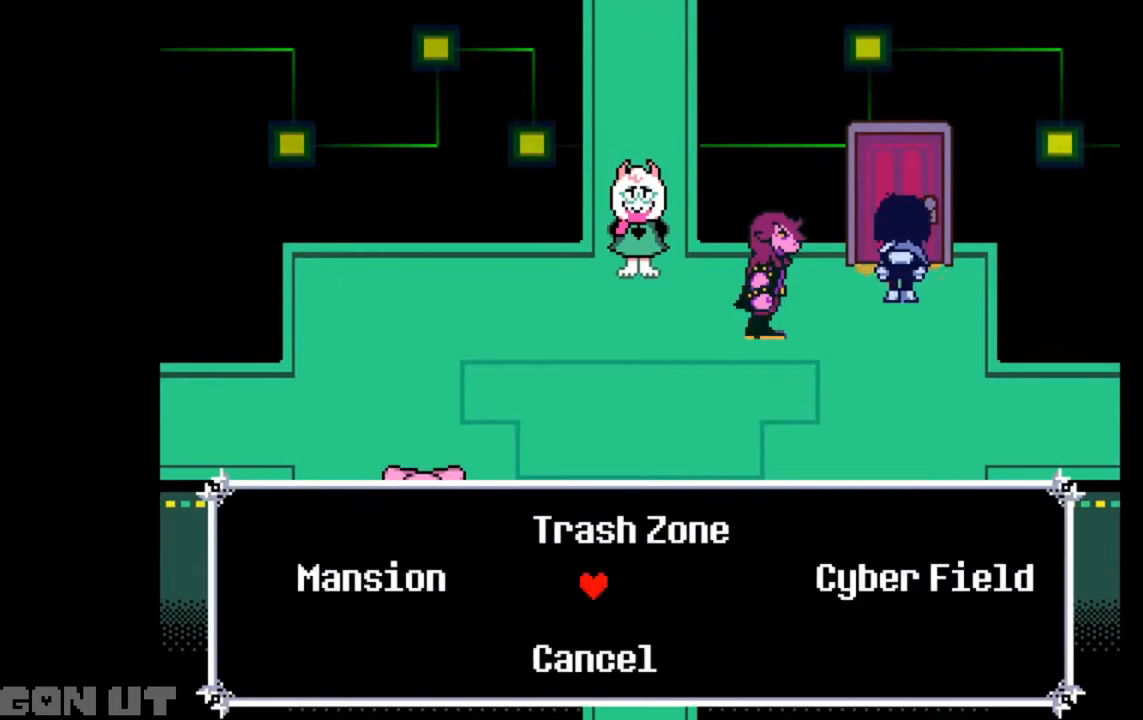
{"keys": ["c"], "events": [[150, "right", "down"], [217, "right", "up"]]}
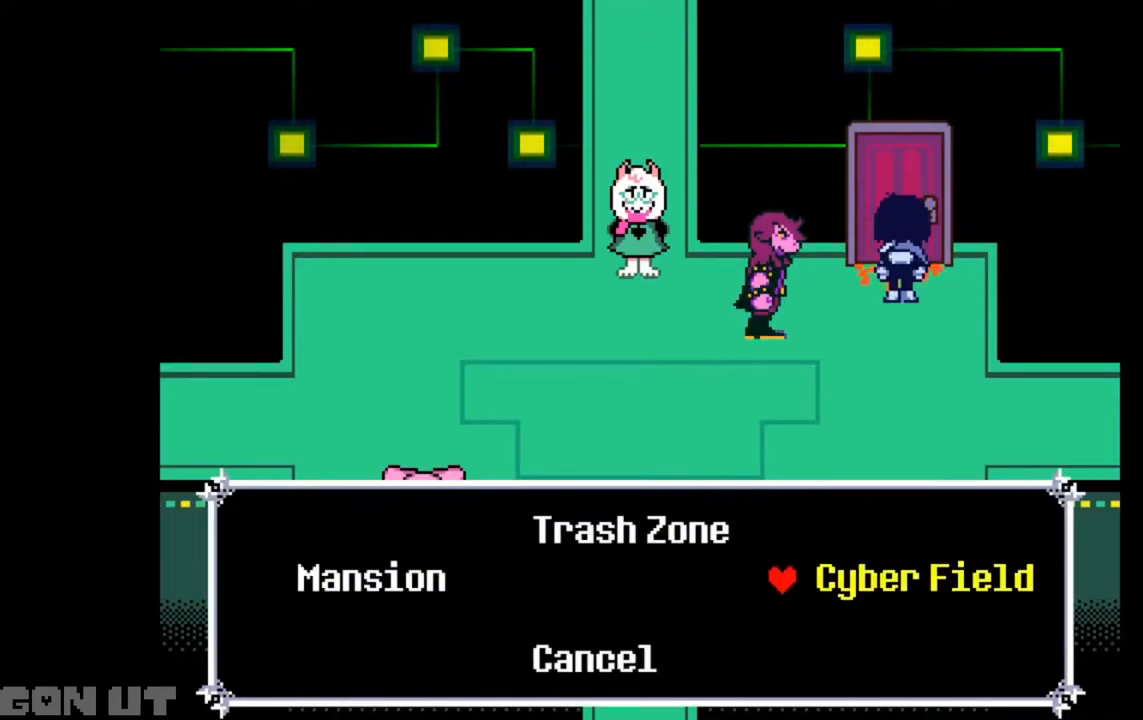
{"keys": ["c"], "events": []}
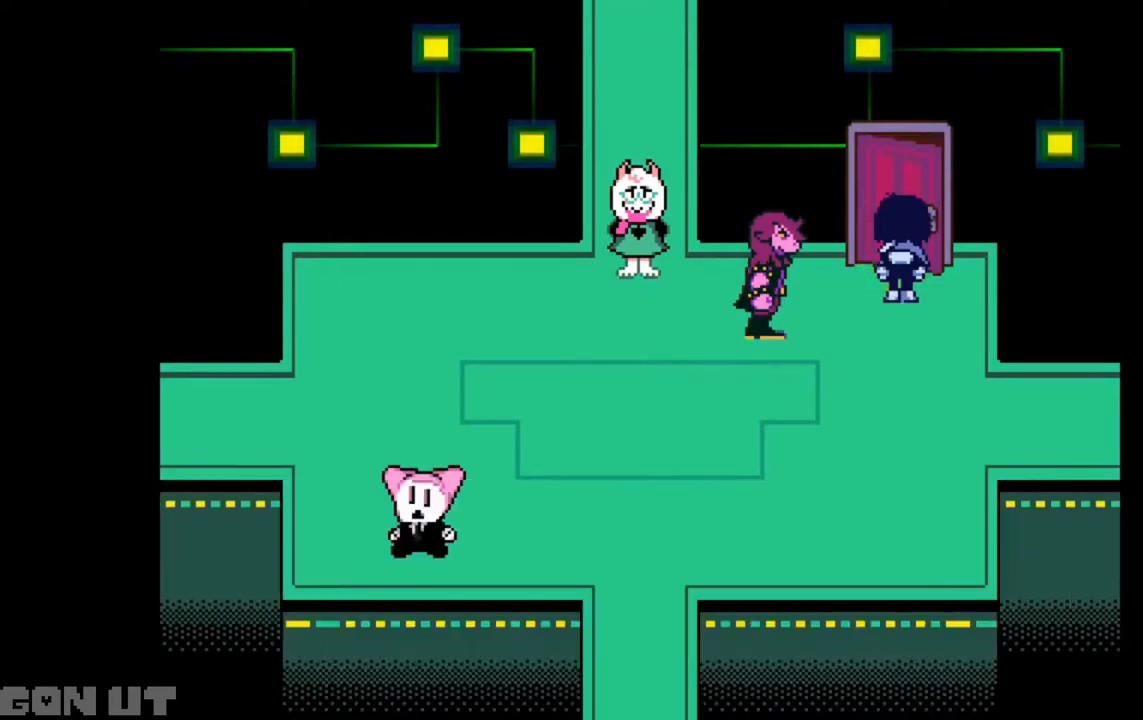
{"keys": ["c"], "events": []}
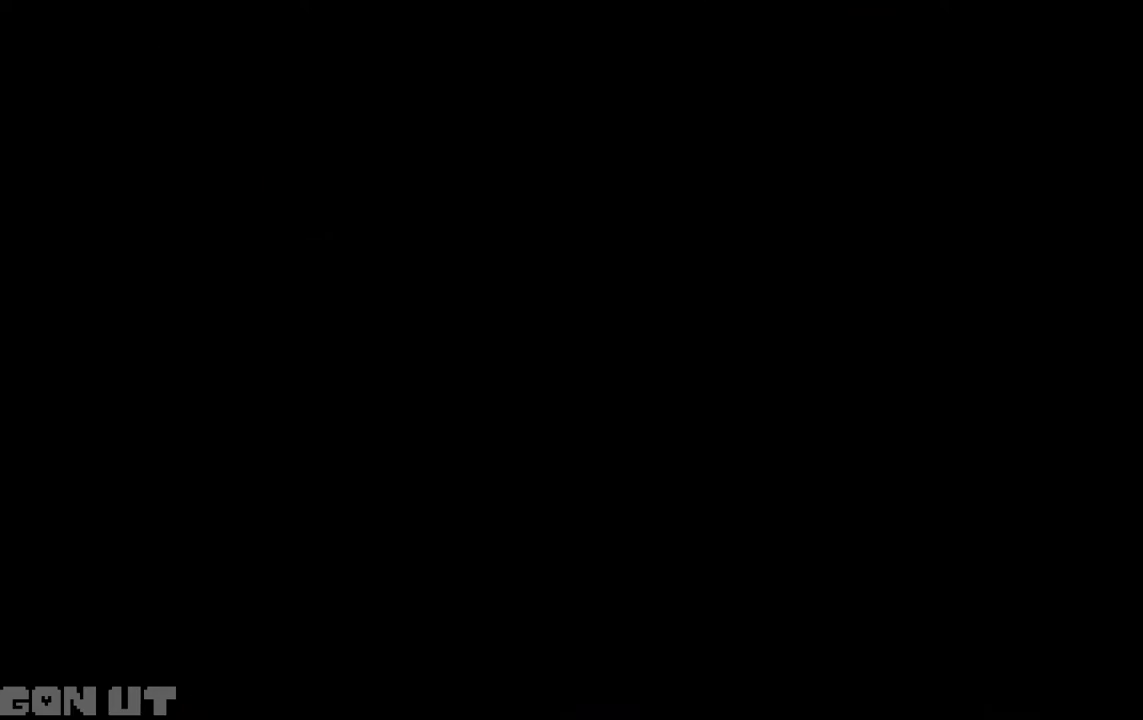
{"keys": ["c"], "events": []}
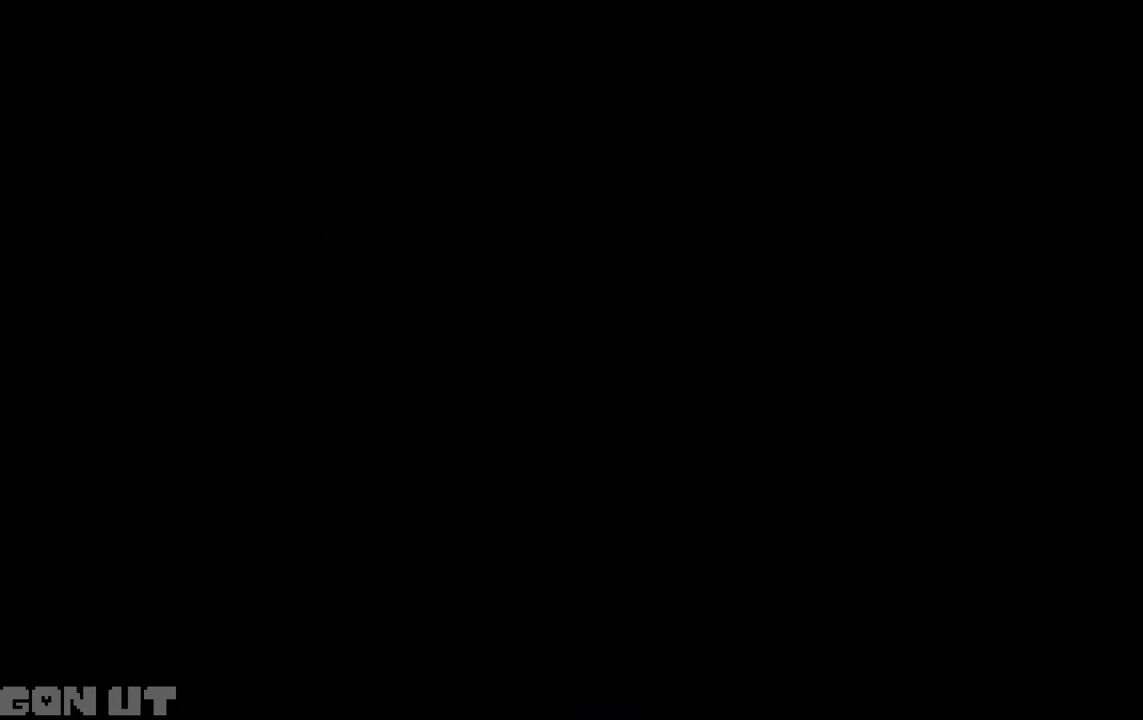
{"keys": ["c"], "events": []}
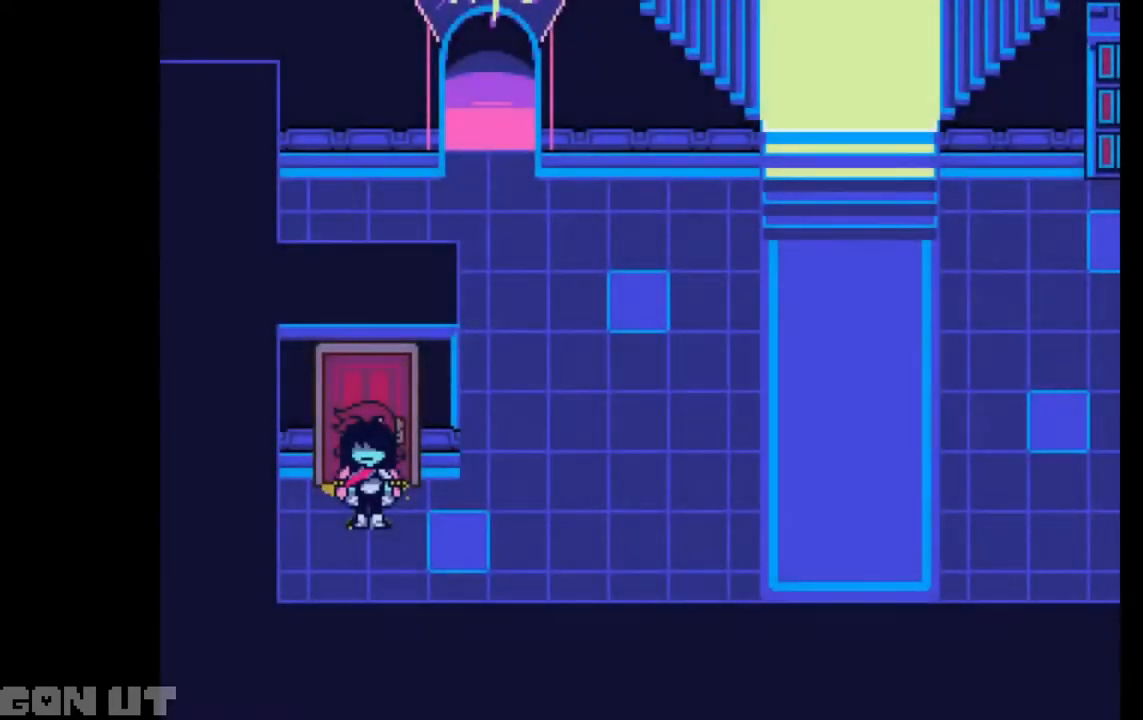
{"keys": ["c", "right"], "events": [[183, "right", "down"]]}
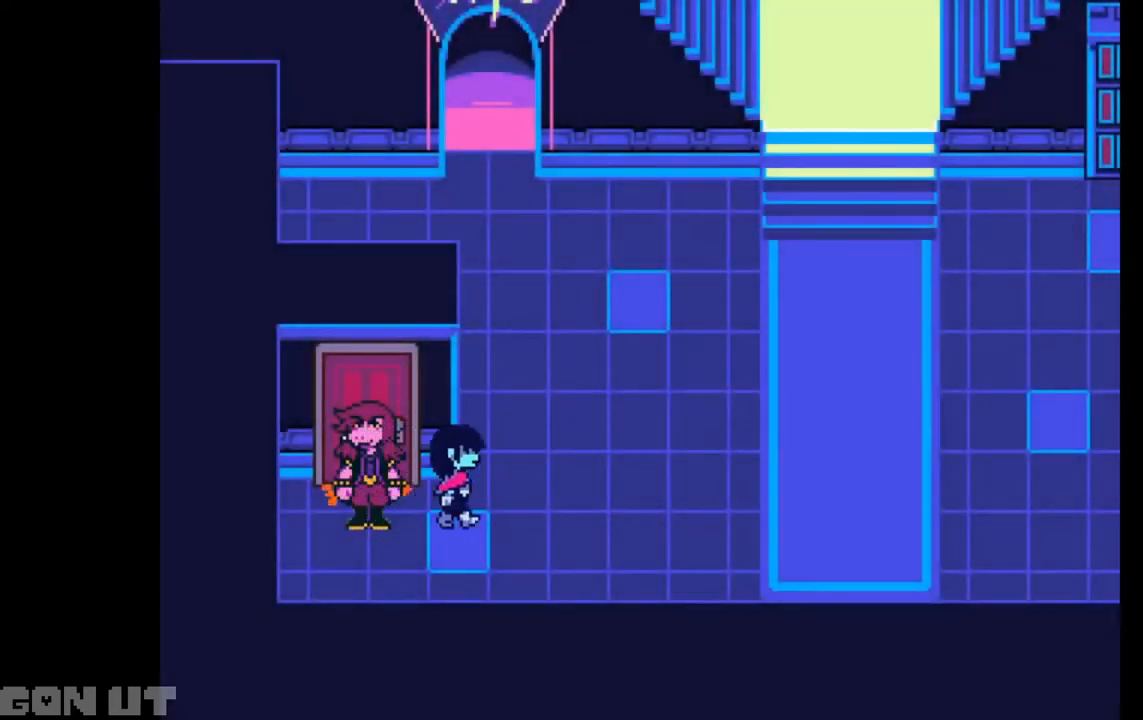
{"keys": ["c", "right", "up"], "events": [[283, "up", "down"]]}
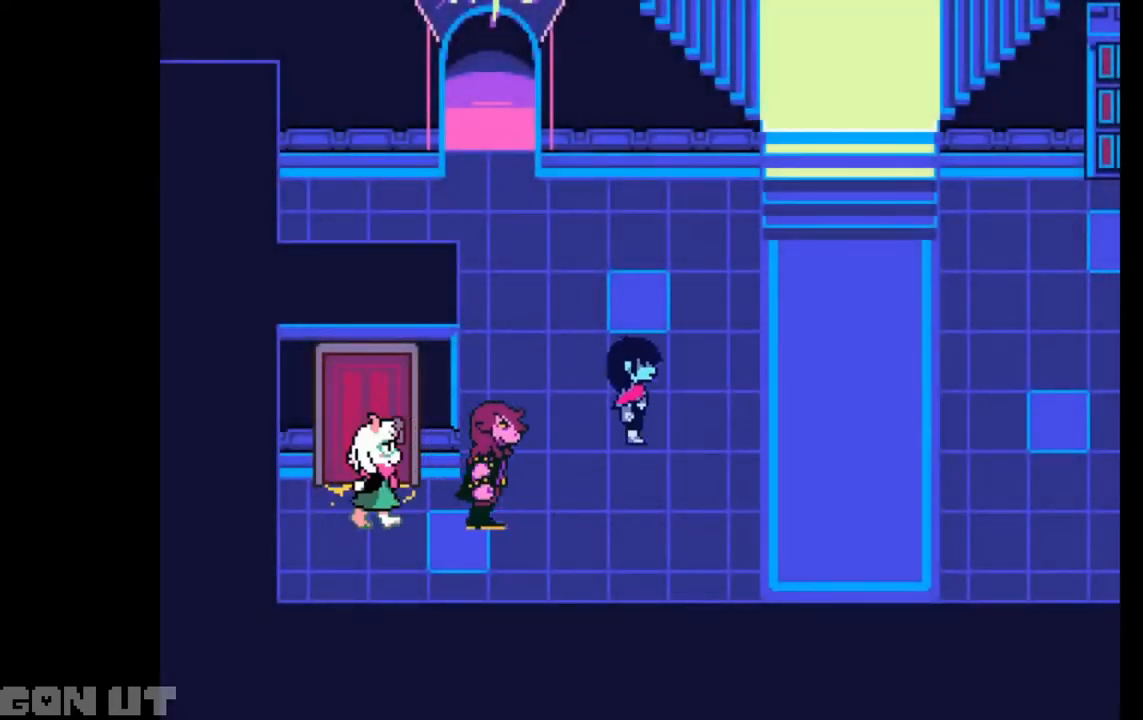
{"keys": ["c", "right", "up"], "events": []}
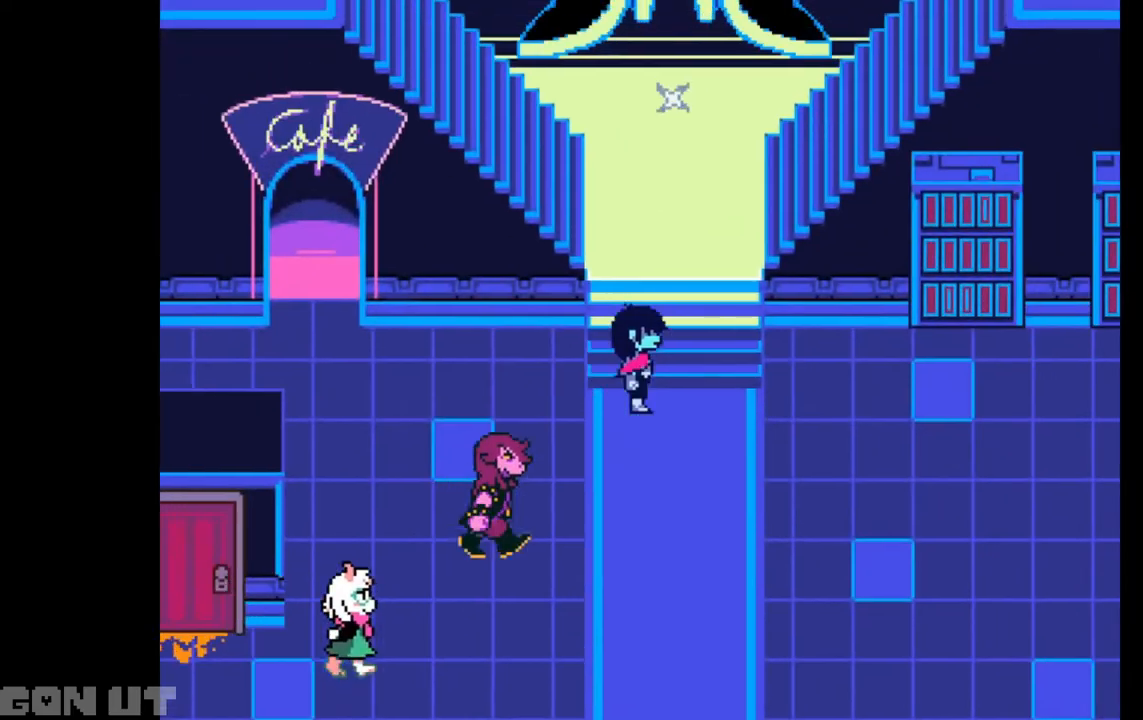
{"keys": ["c", "right", "up"], "events": [[117, "right", "up"], [350, "right", "down"]]}
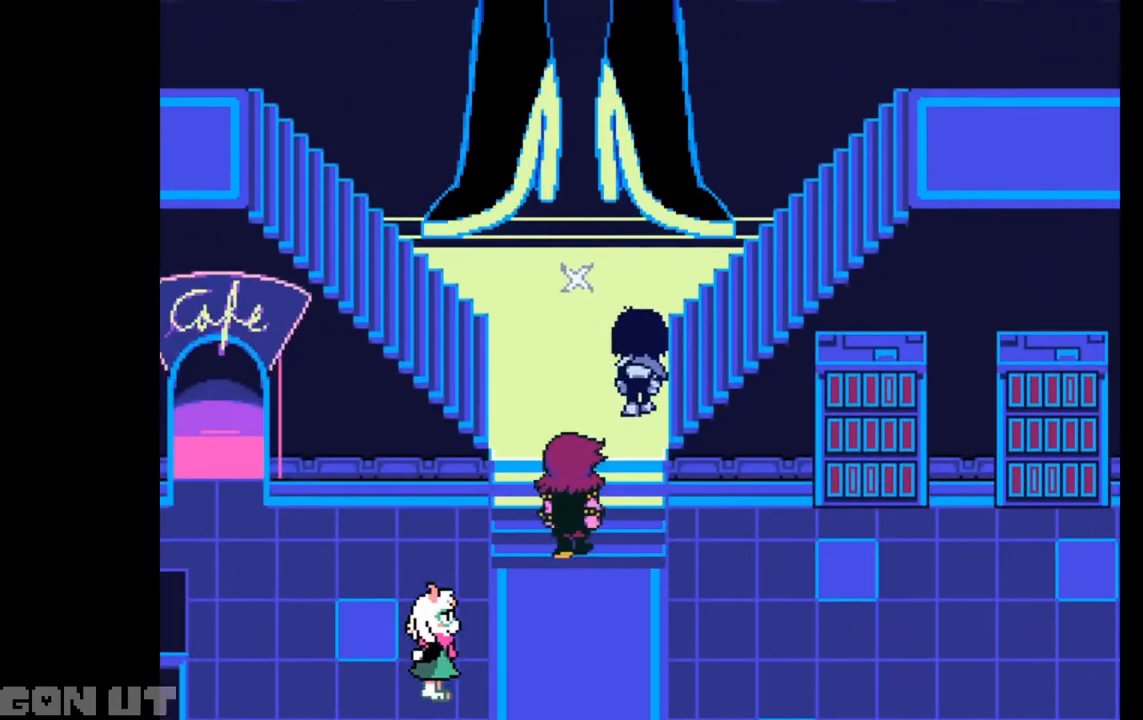
{"keys": ["c", "right"], "events": [[183, "up", "up"]]}
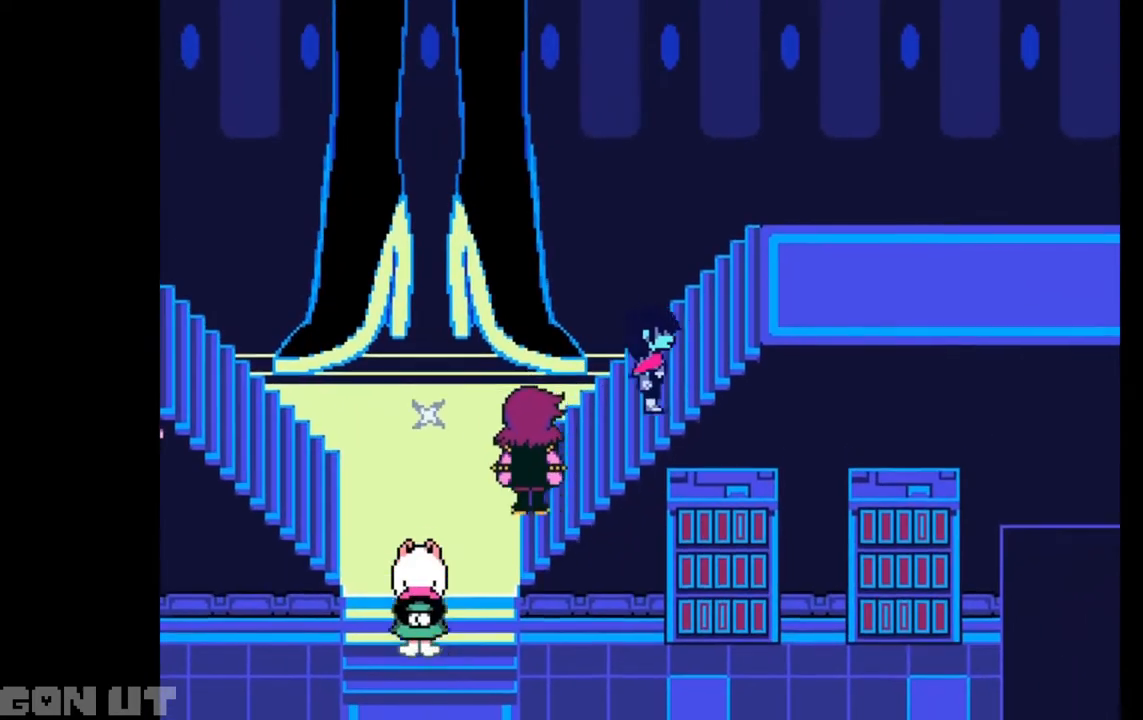
{"keys": ["c", "right"], "events": []}
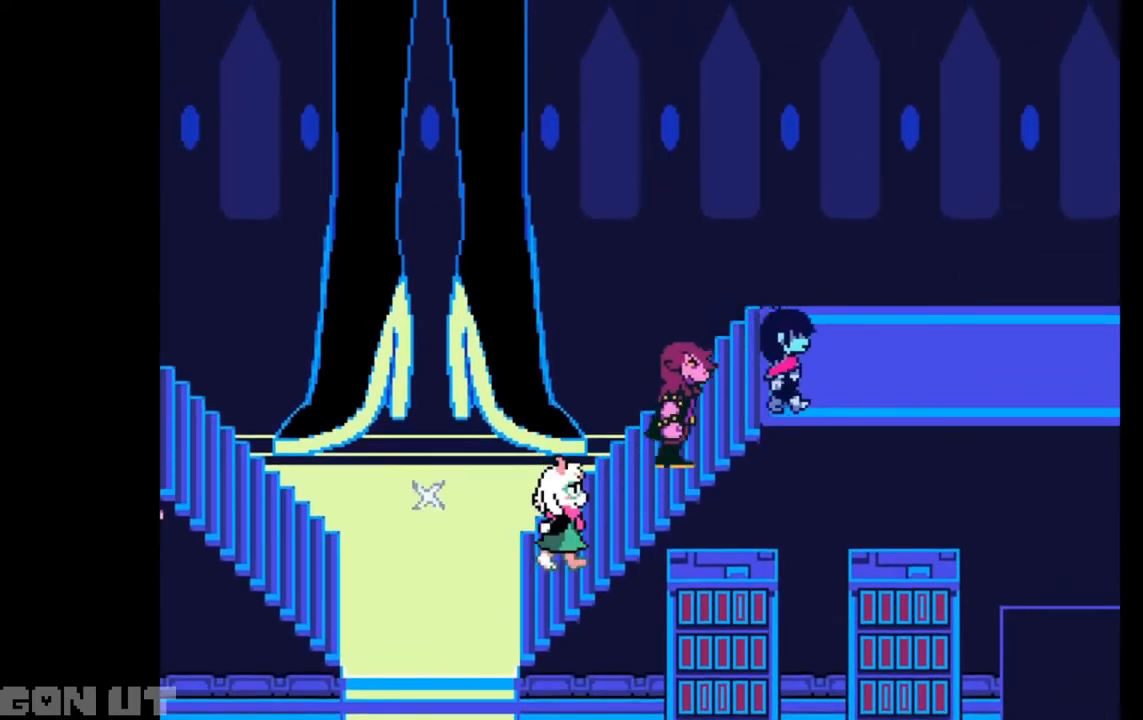
{"keys": ["c", "right"], "events": []}
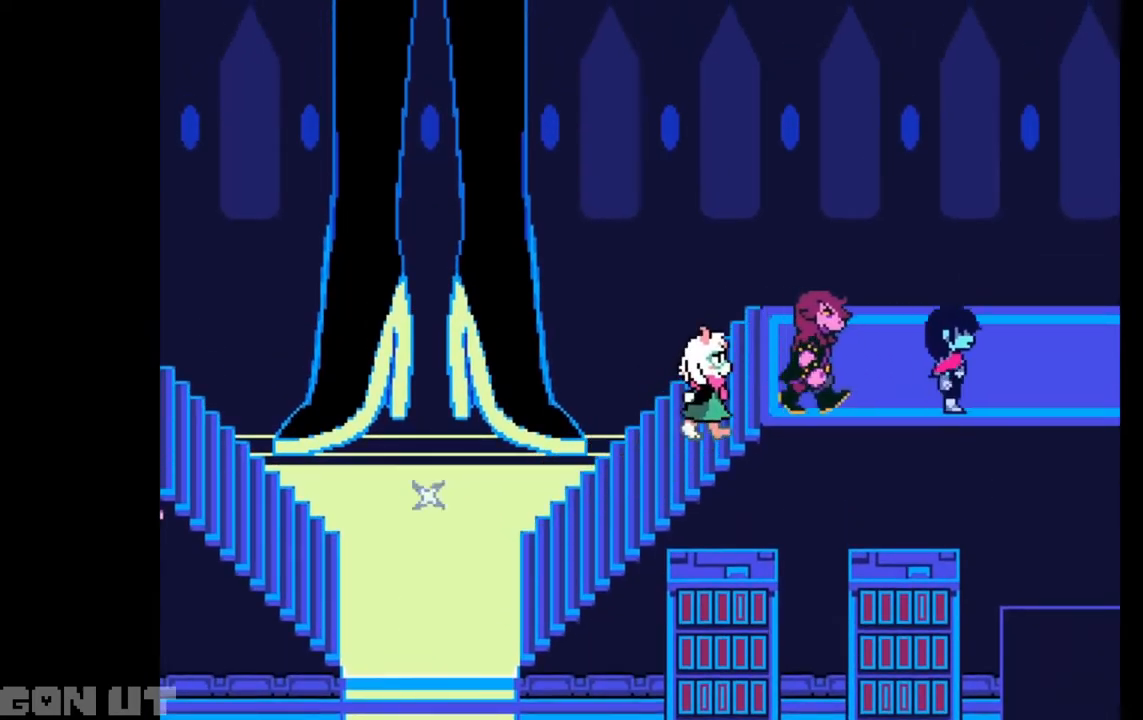
{"keys": ["c", "right"], "events": []}
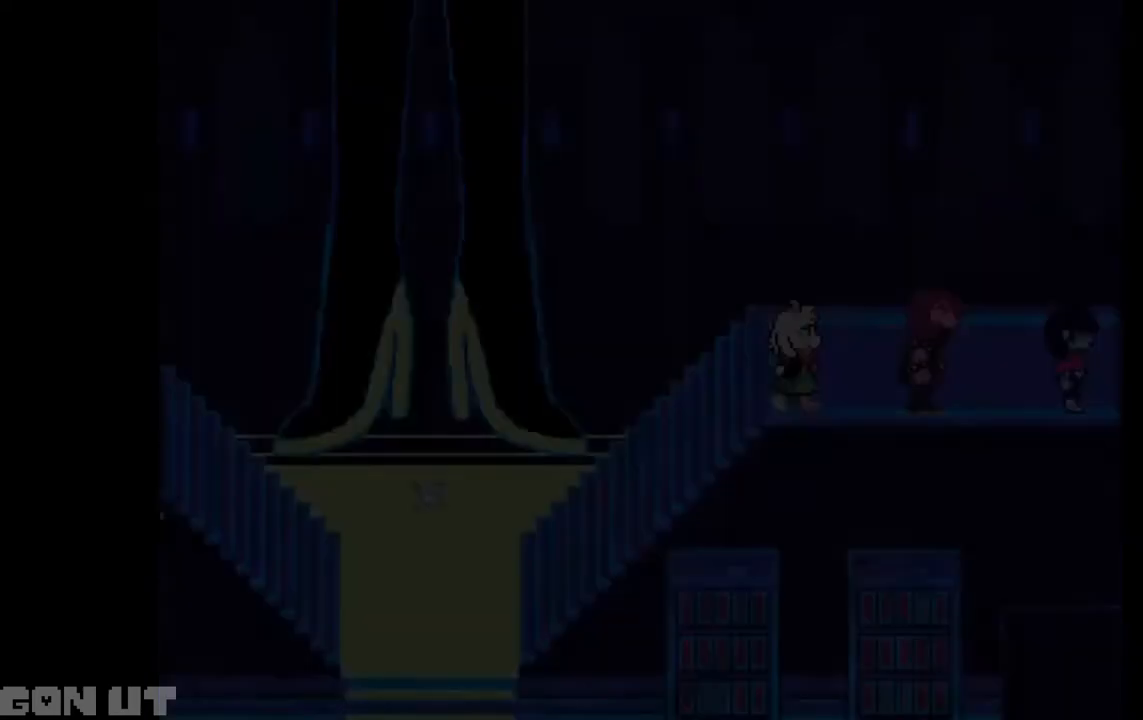
{"keys": ["c", "right"], "events": []}
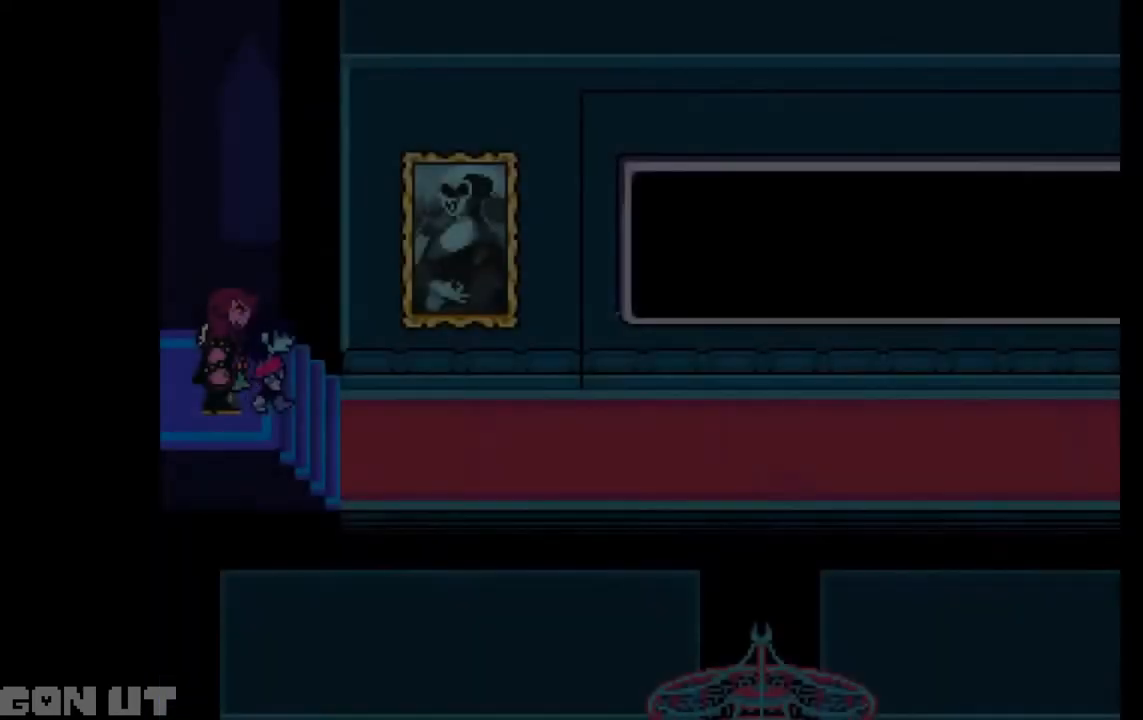
{"keys": ["c", "right"], "events": []}
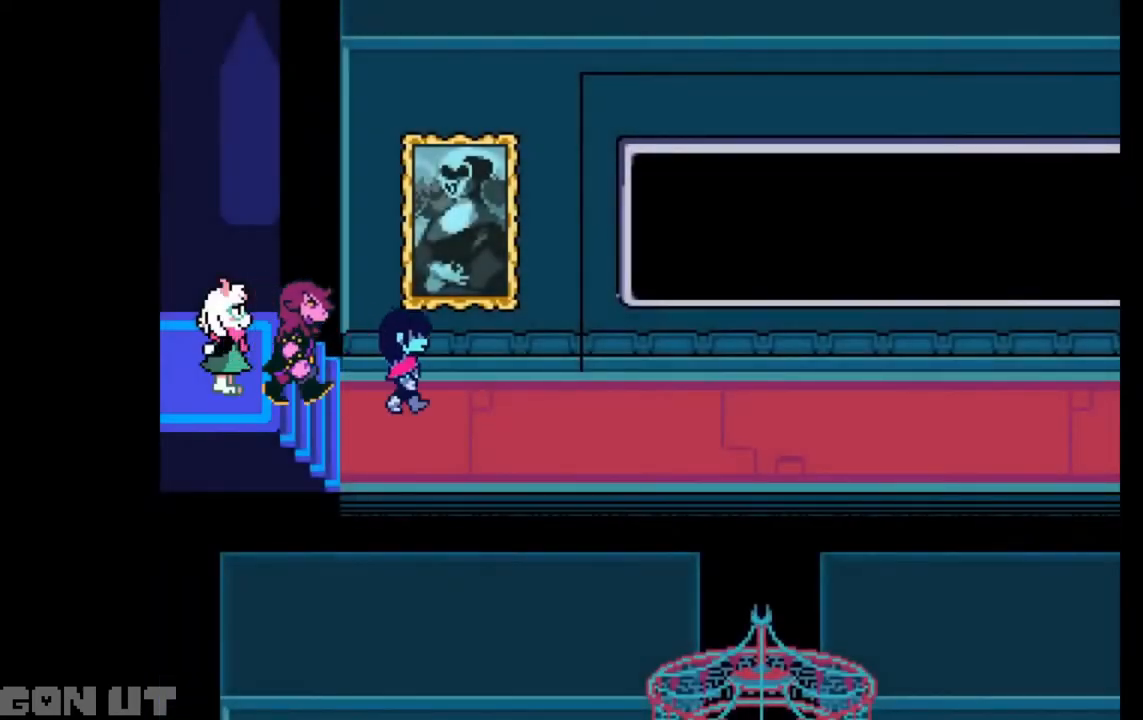
{"keys": ["c", "right"], "events": []}
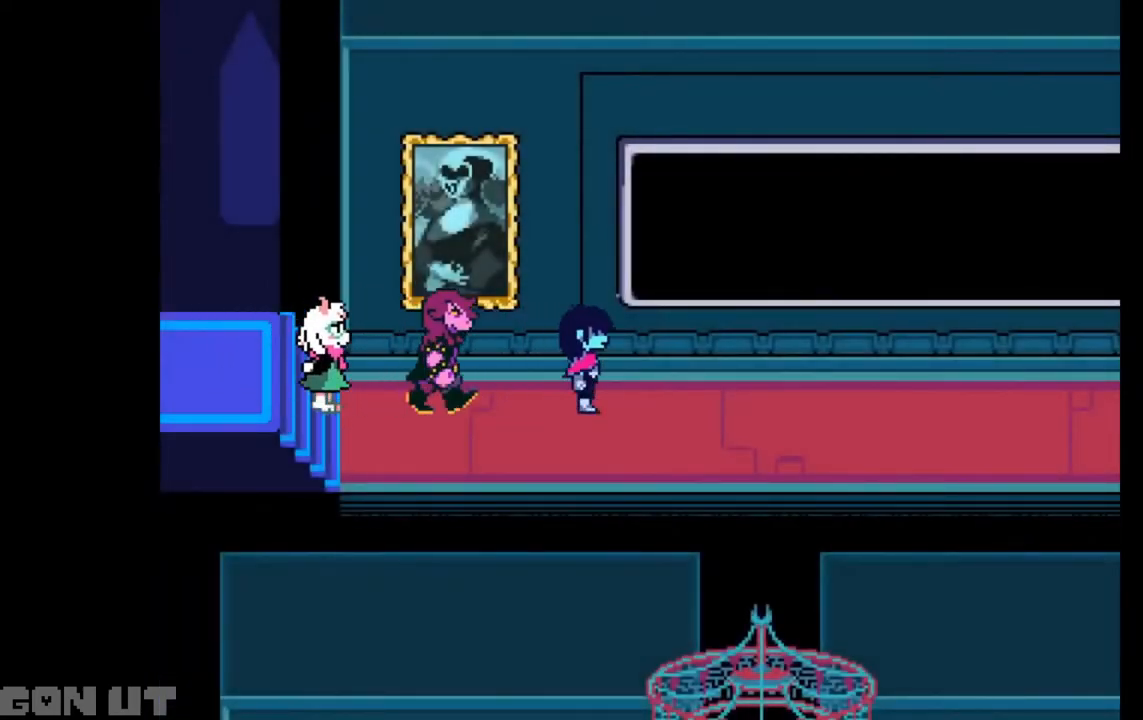
{"keys": ["c", "right"], "events": []}
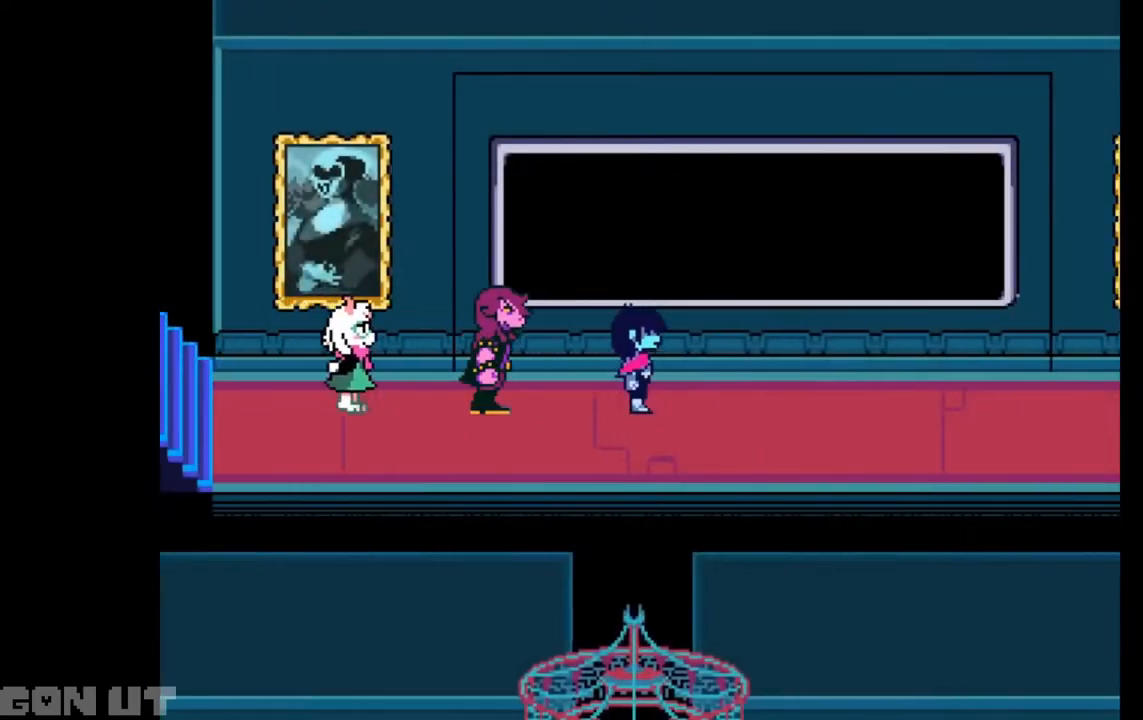
{"keys": ["c", "right"], "events": []}